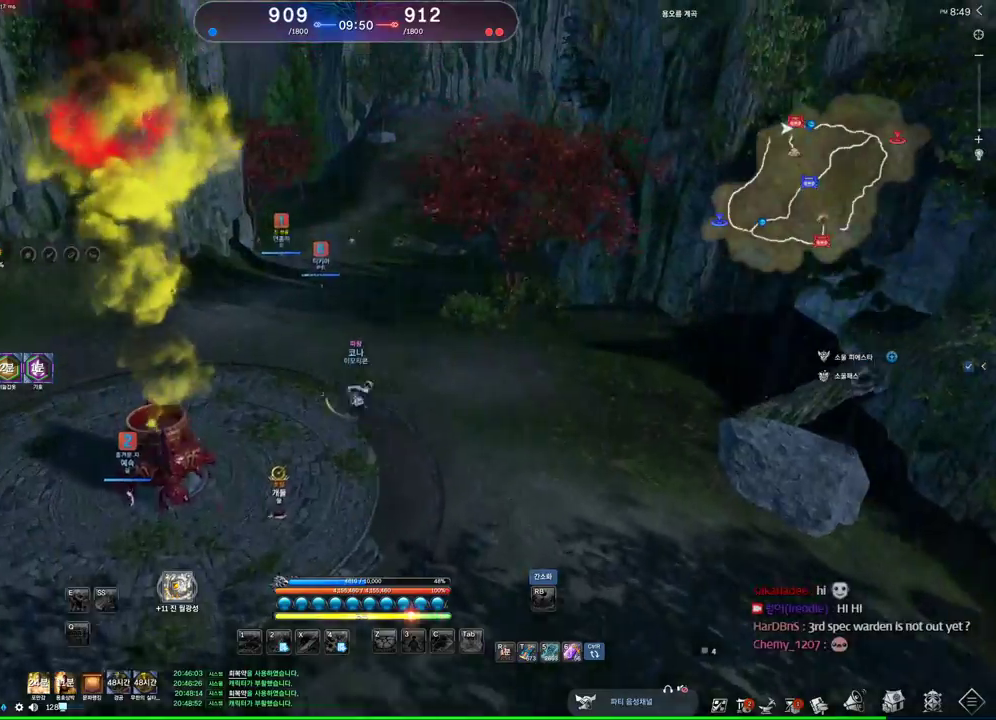
Gameplay with keyboard and mouse; each line is a JSON object with the keys and mouse buttons held at the frame after it. "events" lists presses ("down") and releases ("up") of "1", "2", "3", "4", "5", "a", "alt", "c", "ctrl", "d", "e", "f", "m", "q", "r", "s", "shift", "space", "t", "tab", "tilde", "v", "w", "x", "z", "mouse_left", "mouse_wheel" and "mouse_right" between this image and that frame as [ms after this image, input, new state], when the widget could be followed in between. "mouse_left", "mouse_wheel", "mouse_right" = the "left", "wheel", "right" buttons of the "mouse" list. No other keys are recorded. "wheel" means that the mouse wheel is clicked or scrolled. Not read: mouse_move other_keys.
{"keys": ["a", "w"], "mouse": [], "events": []}
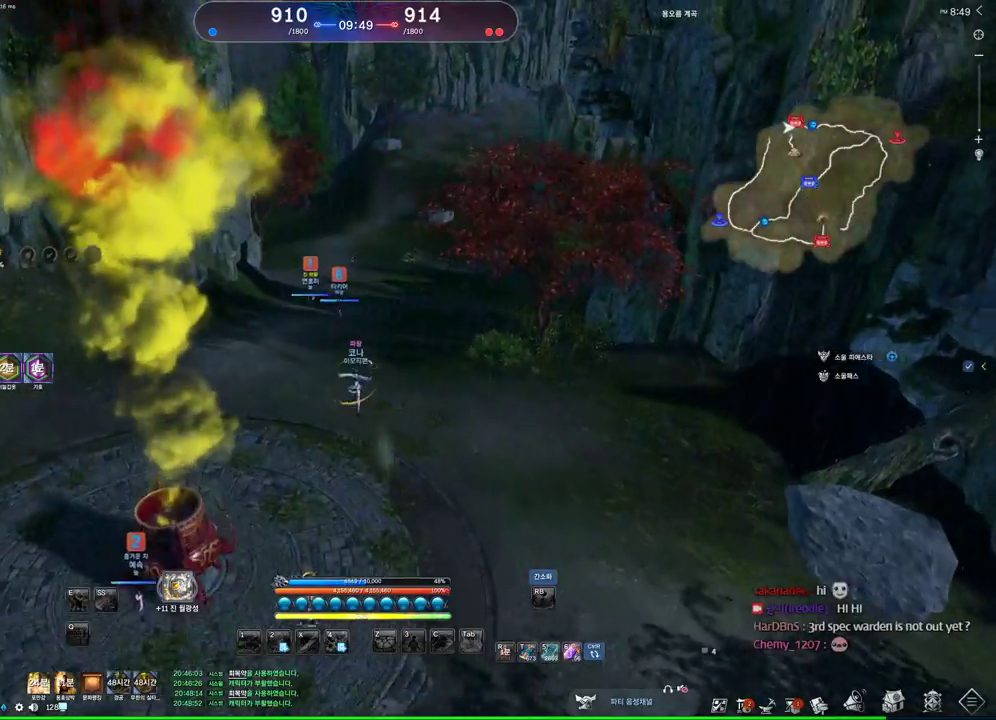
{"keys": ["a", "w"], "mouse": [], "events": []}
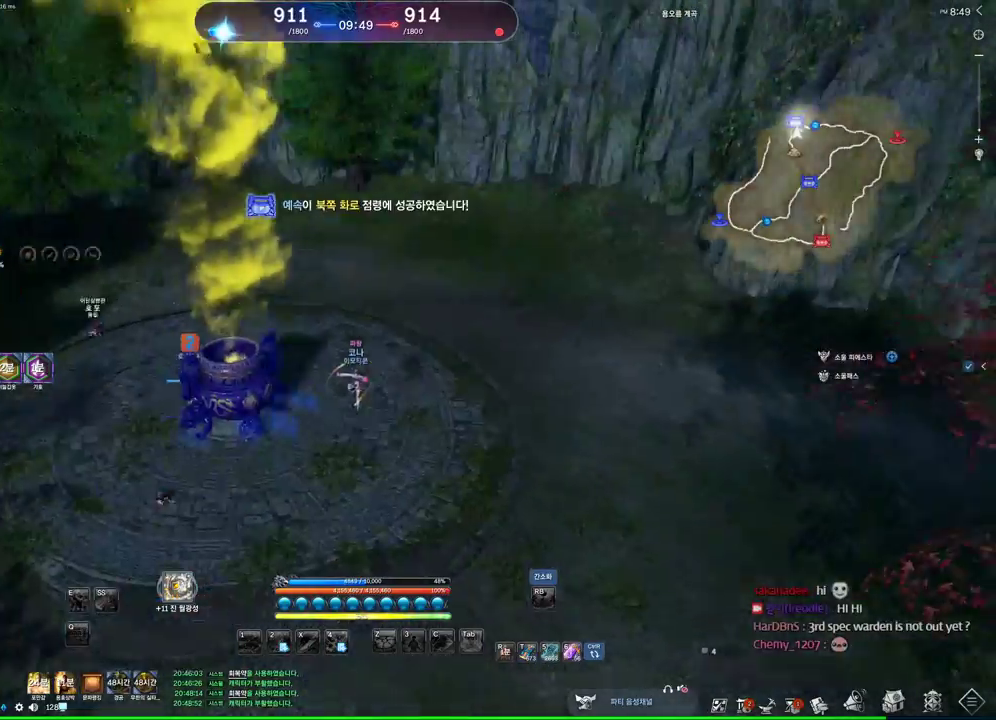
{"keys": ["a", "w"], "mouse": ["wheel"], "events": [[33, "mouse_wheel", "down"], [333, "space", "down"], [467, "space", "up"]]}
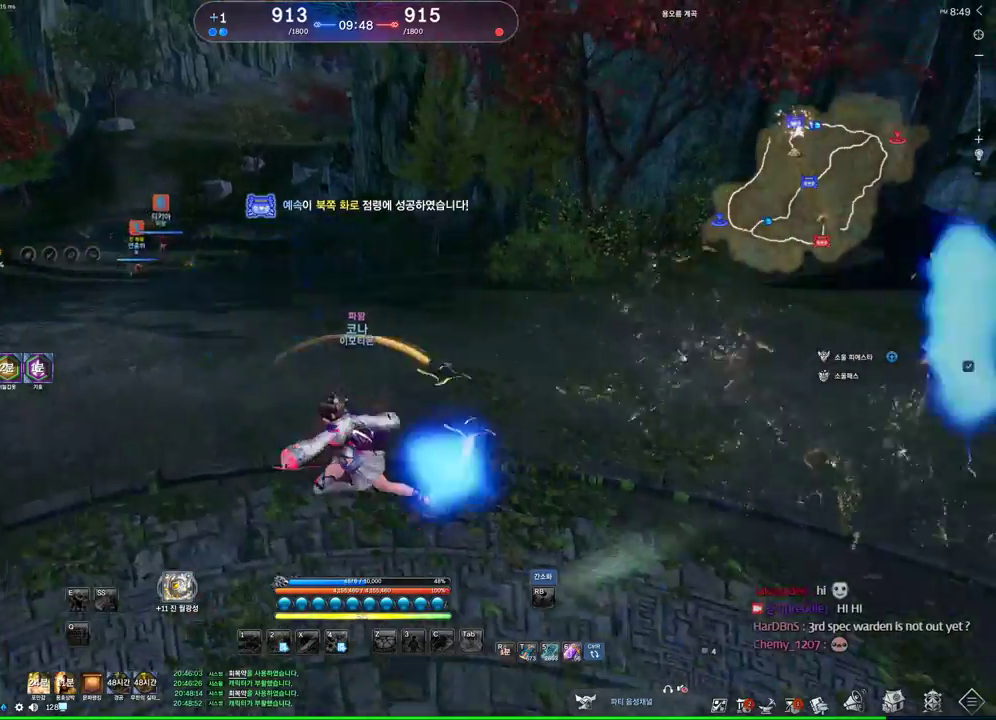
{"keys": ["d", "w"], "mouse": [], "events": [[200, "mouse_wheel", "up"], [267, "a", "up"], [367, "d", "down"]]}
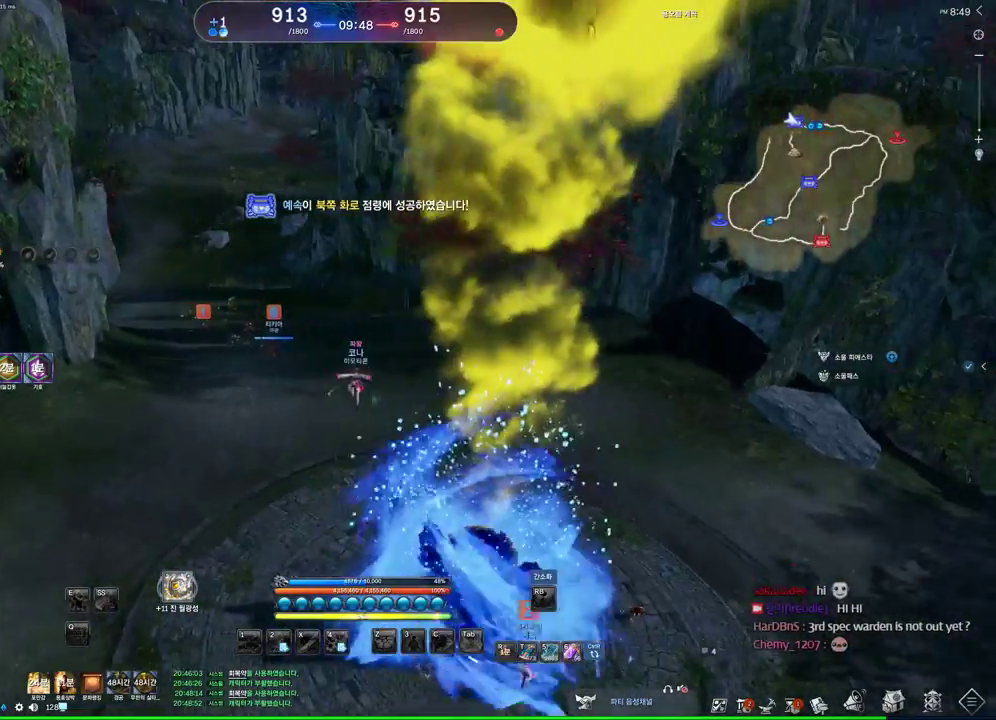
{"keys": ["alt", "d", "w"], "mouse": ["left", "right"], "events": [[100, "alt", "down"], [433, "mouse_left", "down"], [500, "mouse_right", "down"]]}
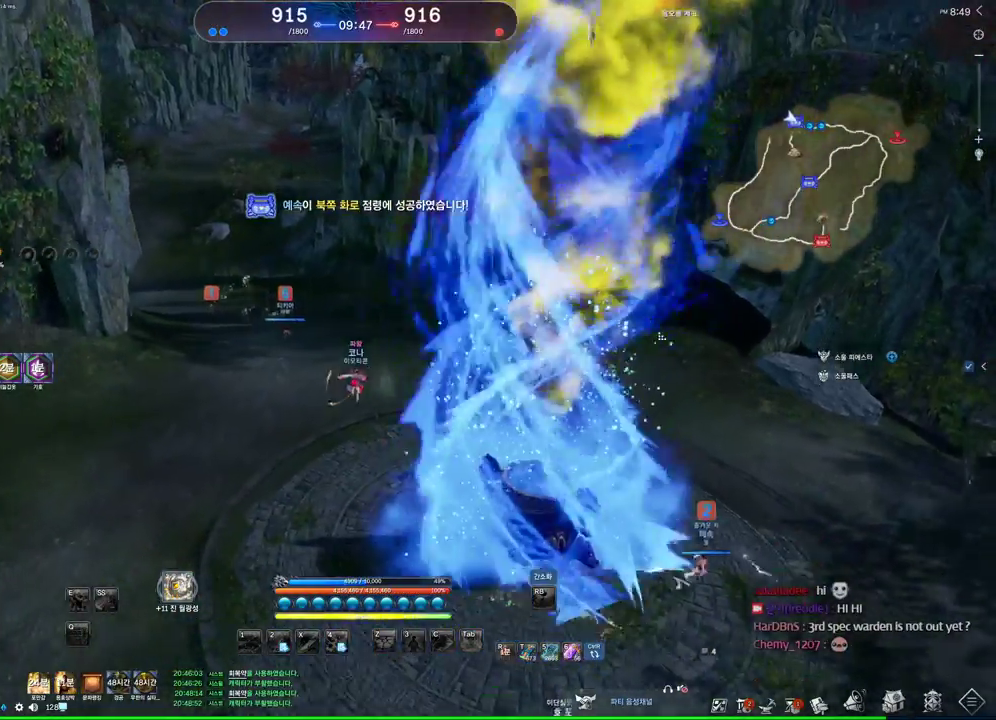
{"keys": ["d", "w"], "mouse": [], "events": [[67, "mouse_left", "up"], [133, "mouse_left", "down"], [267, "mouse_left", "up"], [267, "mouse_right", "up"], [400, "alt", "up"]]}
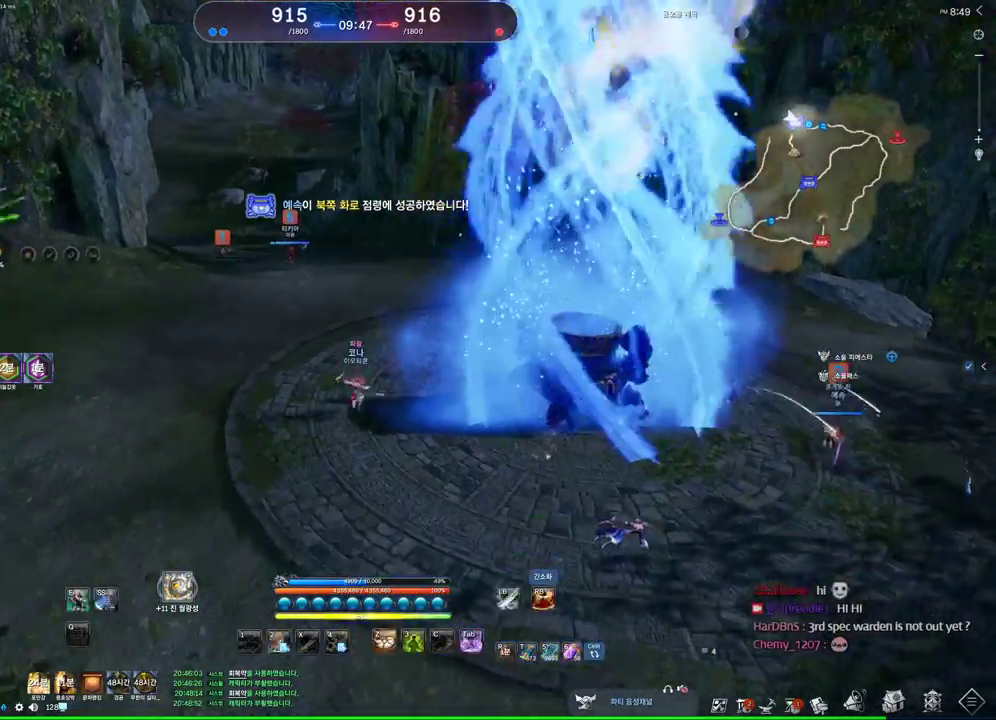
{"keys": ["alt", "w"], "mouse": [], "events": [[67, "space", "down"], [200, "d", "up"], [233, "space", "up"], [500, "alt", "down"]]}
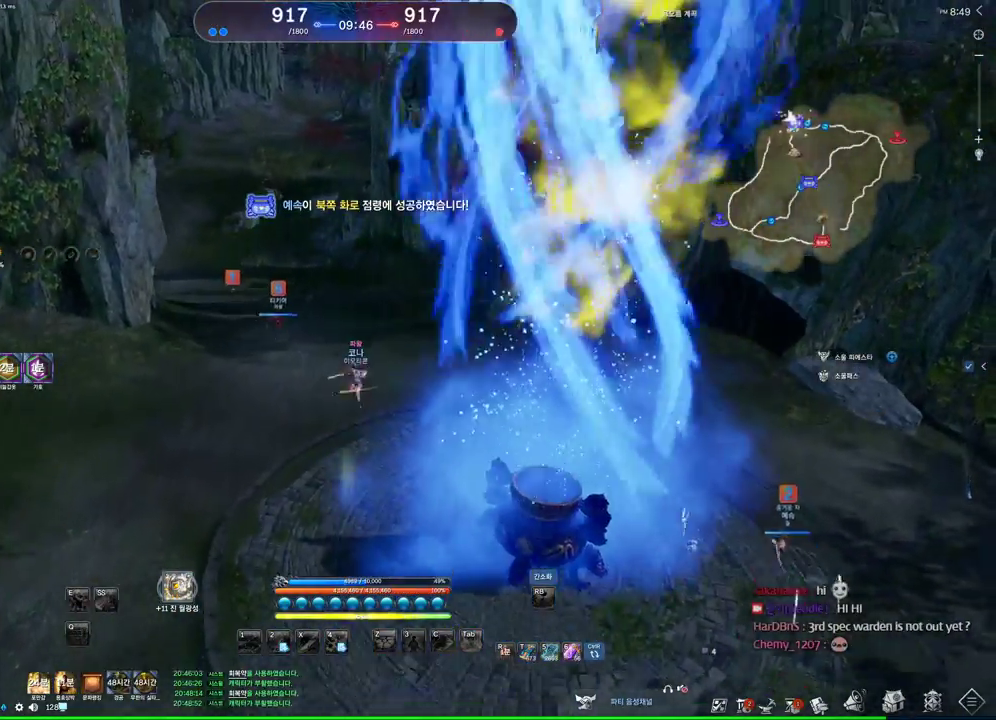
{"keys": ["alt", "w"], "mouse": ["left"], "events": [[333, "mouse_left", "down"], [333, "mouse_right", "down"], [433, "mouse_right", "up"]]}
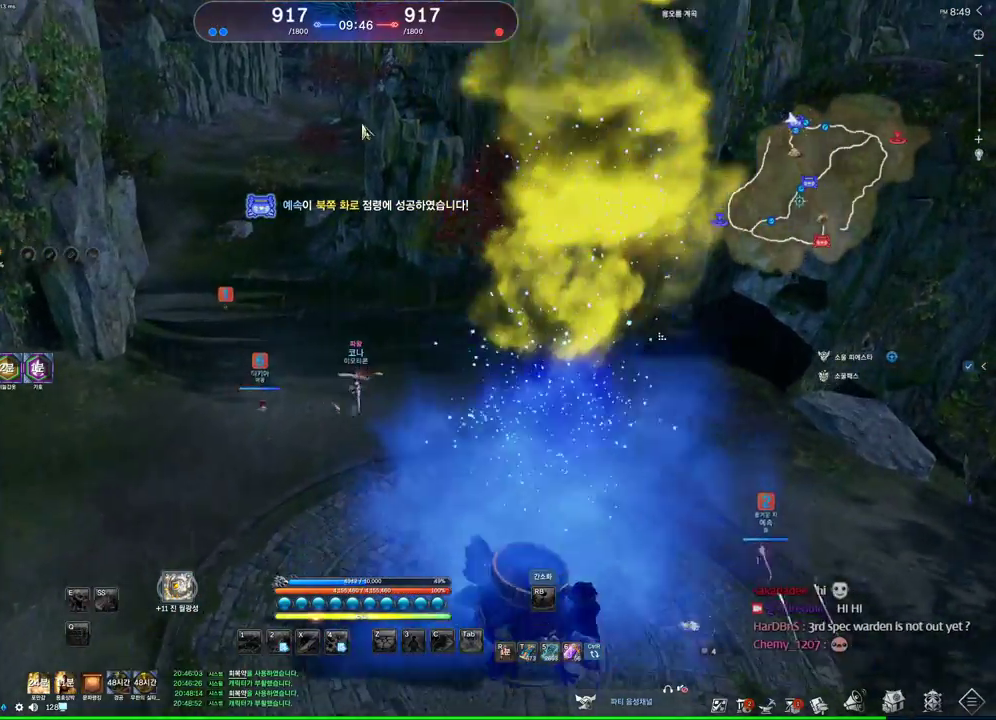
{"keys": ["w"], "mouse": [], "events": [[33, "mouse_right", "down"], [133, "mouse_left", "up"], [133, "mouse_right", "up"], [267, "alt", "up"]]}
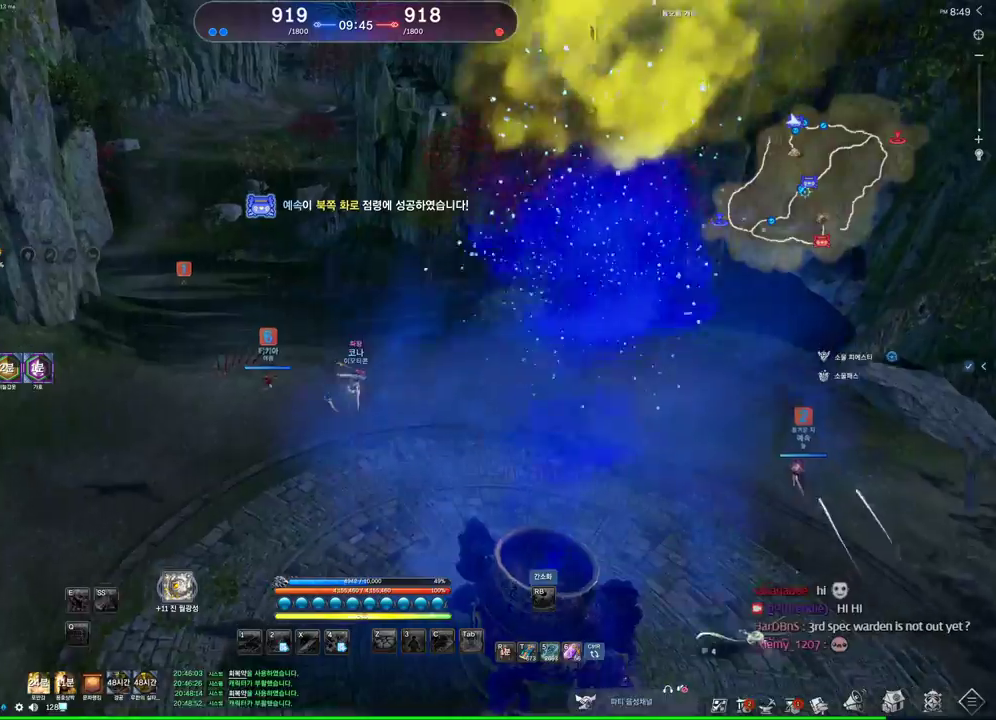
{"keys": ["w"], "mouse": [], "events": [[233, "w", "up"], [467, "w", "down"]]}
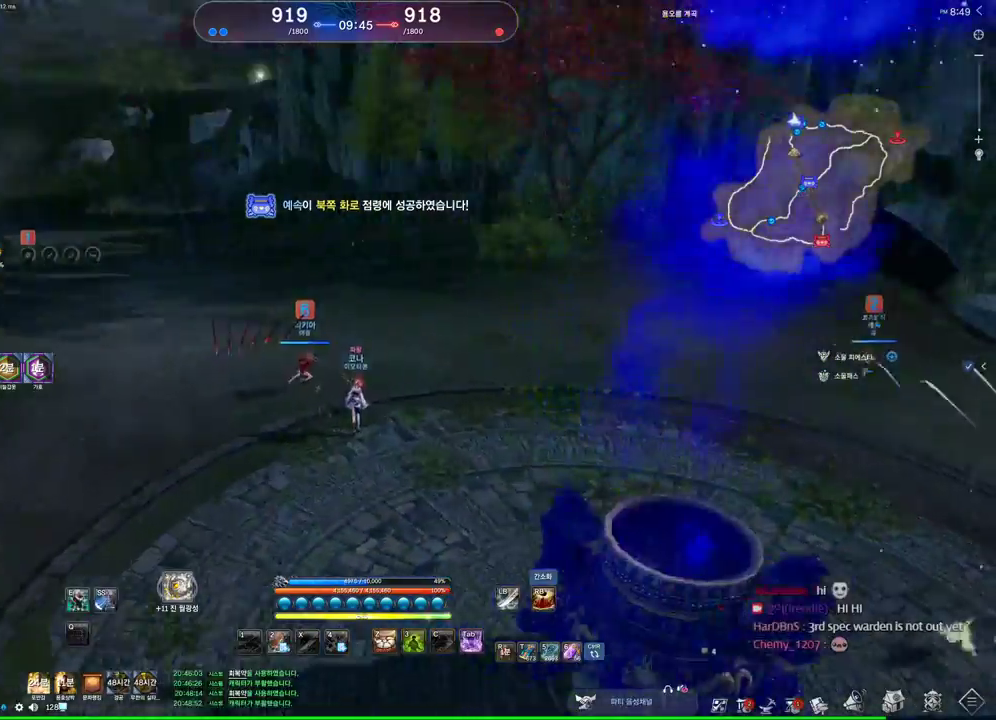
{"keys": ["d", "space", "w"], "mouse": [], "events": [[67, "shift", "down"], [167, "d", "down"], [200, "shift", "up"], [500, "space", "down"]]}
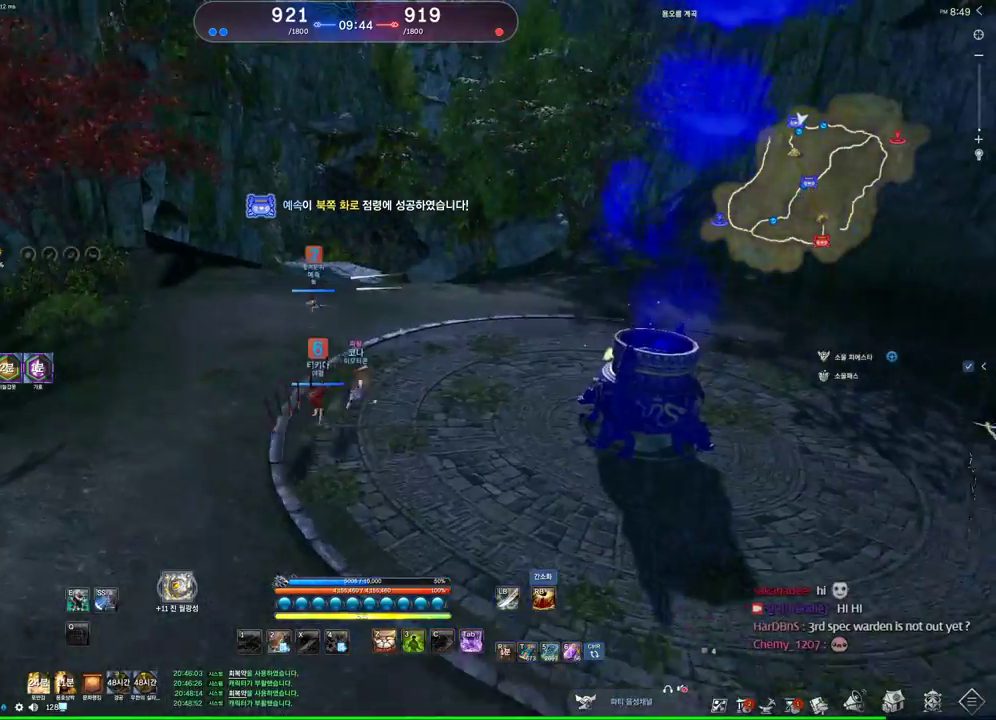
{"keys": [], "mouse": [], "events": [[33, "d", "up"], [133, "space", "up"], [300, "w", "up"]]}
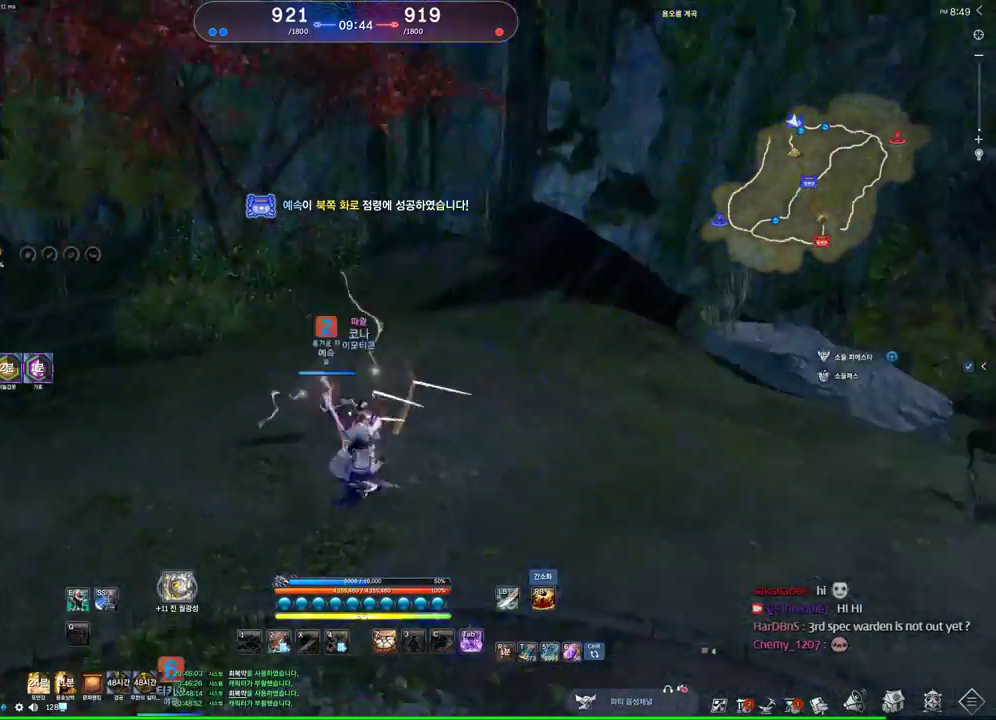
{"keys": ["w"], "mouse": [], "events": [[100, "w", "down"], [200, "shift", "down"], [333, "shift", "up"]]}
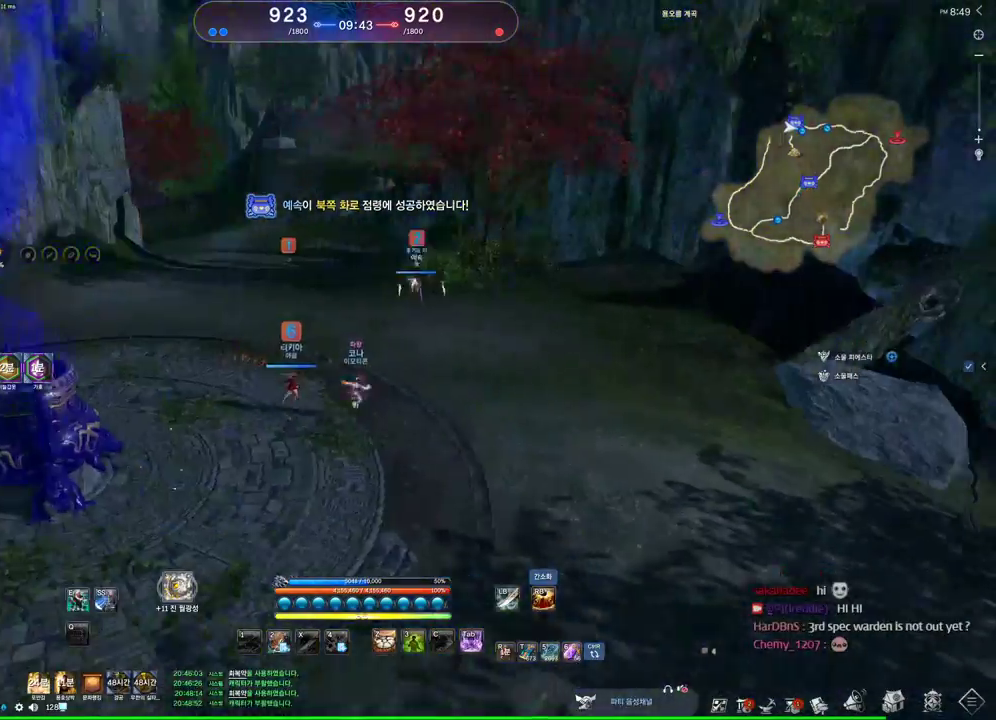
{"keys": ["a", "alt", "w"], "mouse": [], "events": [[67, "space", "down"], [167, "a", "down"], [167, "space", "up"], [300, "alt", "down"]]}
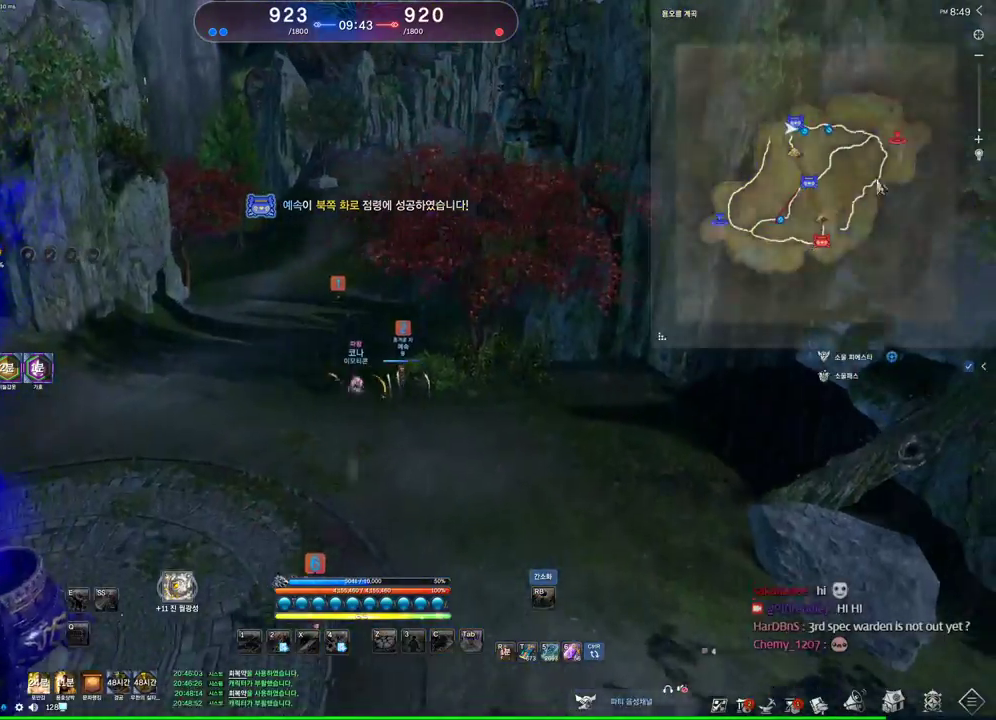
{"keys": ["a", "alt", "w"], "mouse": [], "events": []}
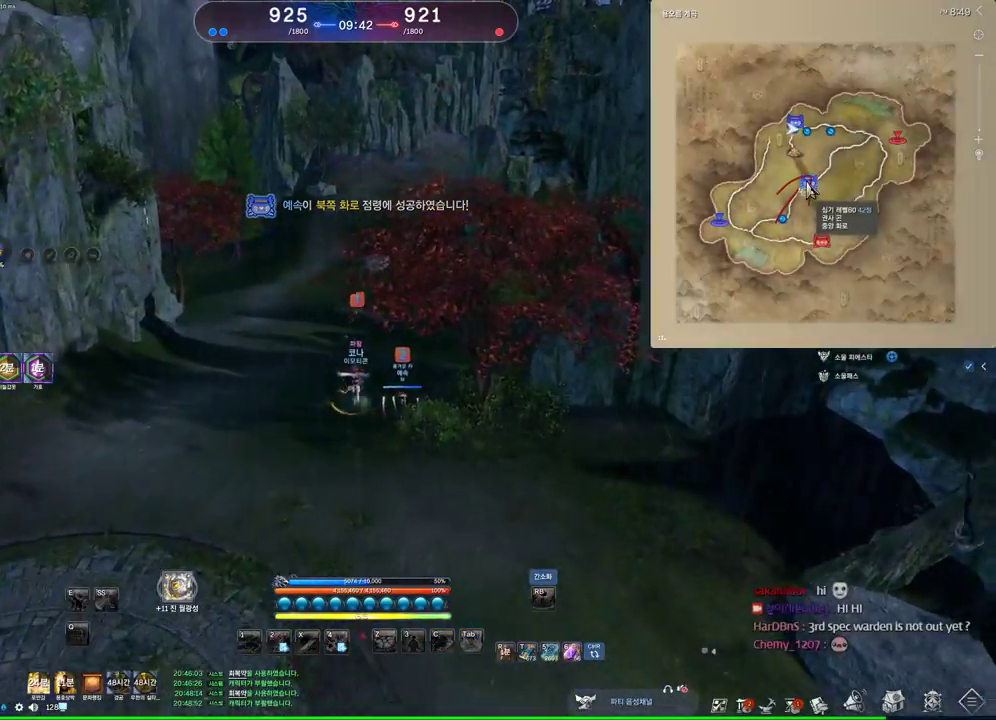
{"keys": ["alt", "w"], "mouse": [], "events": [[167, "a", "up"]]}
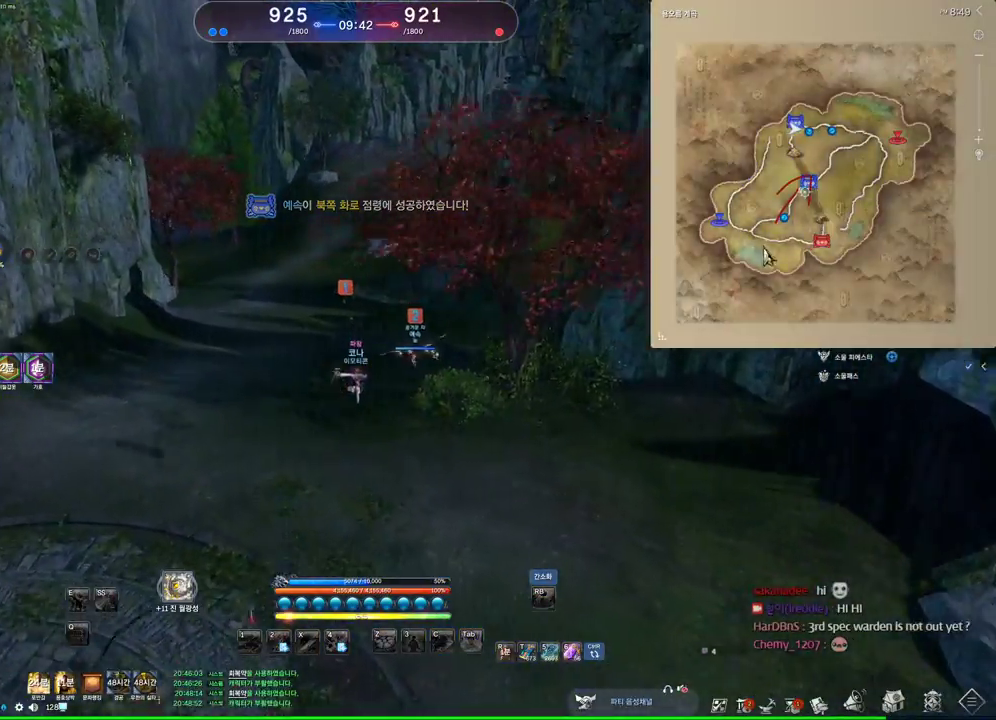
{"keys": ["a", "alt", "w"], "mouse": ["right"], "events": [[300, "mouse_left", "down"], [300, "mouse_right", "down"], [333, "a", "down"], [400, "mouse_left", "up"], [400, "mouse_right", "up"], [467, "mouse_right", "down"]]}
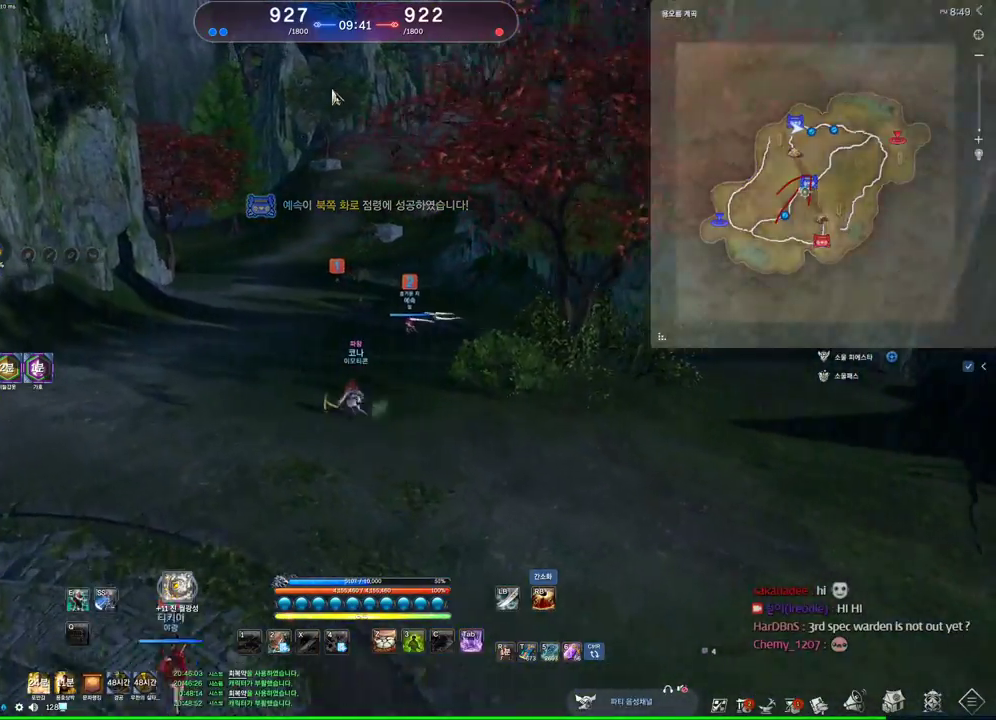
{"keys": ["w"], "mouse": [], "events": [[33, "mouse_left", "down"], [133, "mouse_left", "up"], [133, "mouse_right", "up"], [333, "alt", "up"], [433, "a", "up"]]}
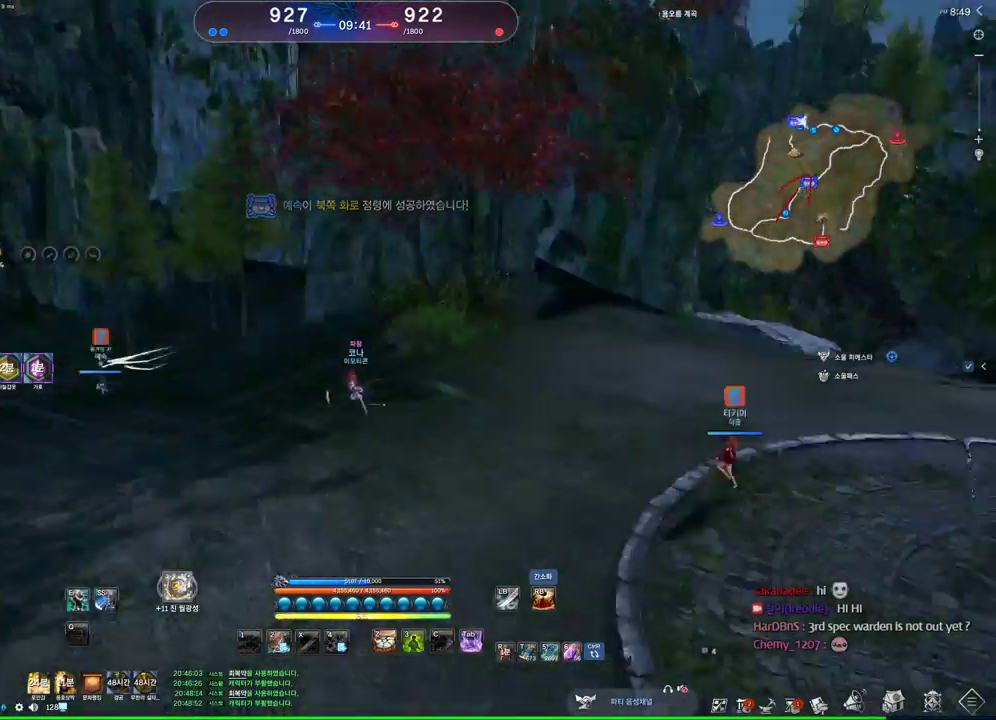
{"keys": ["d", "w"], "mouse": ["wheel"], "events": [[33, "d", "down"], [100, "mouse_wheel", "down"]]}
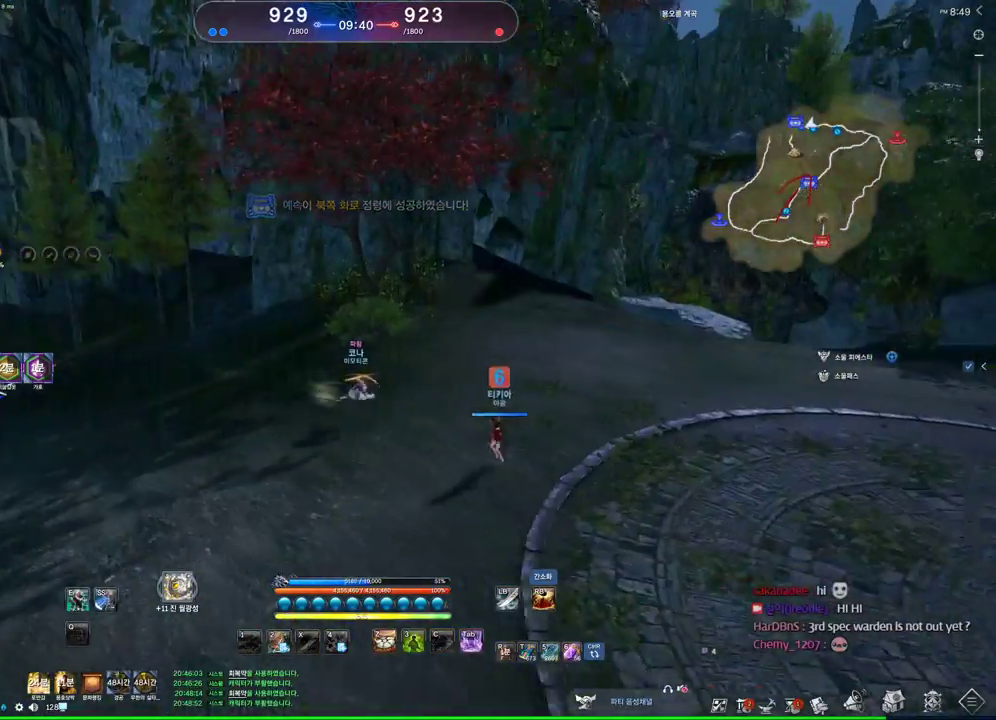
{"keys": ["d", "w"], "mouse": ["wheel"], "events": []}
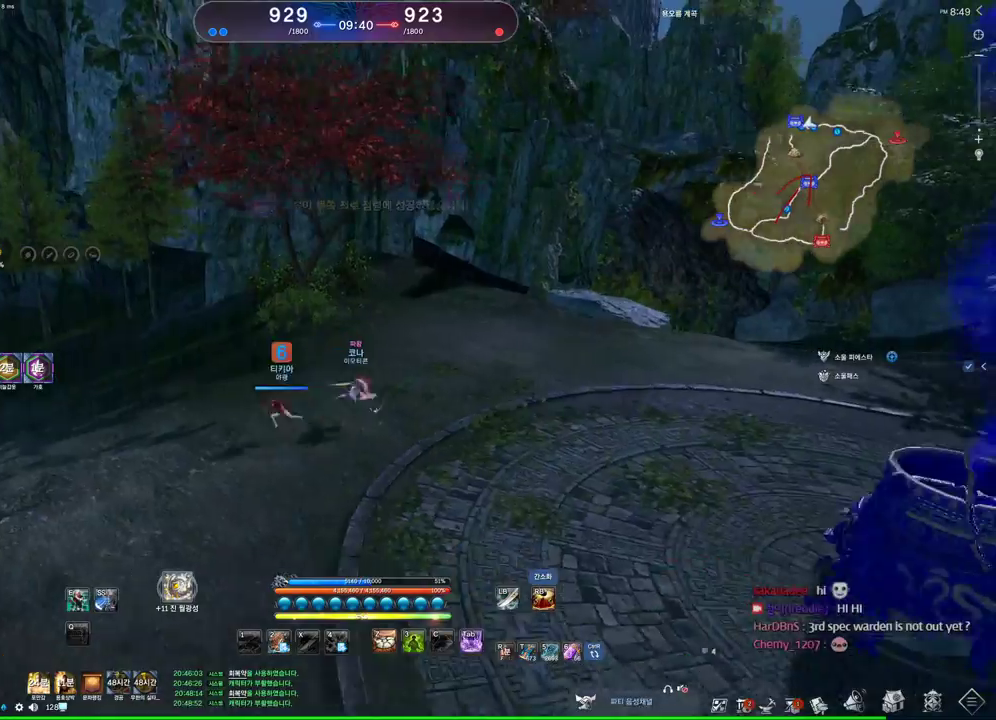
{"keys": ["d", "w"], "mouse": ["wheel"], "events": []}
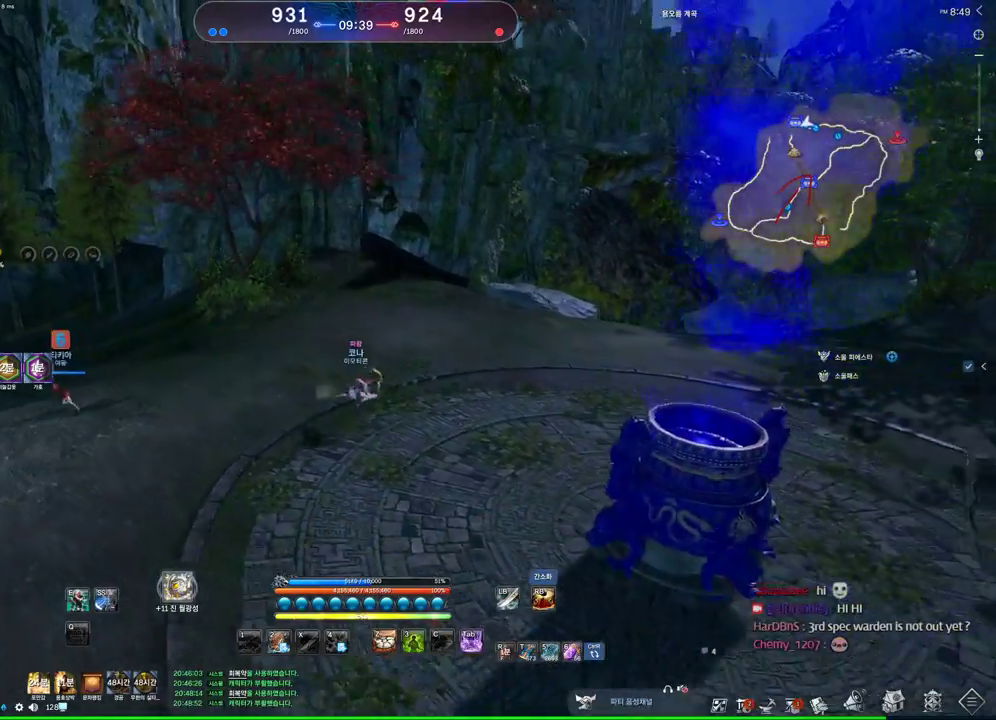
{"keys": ["d", "w"], "mouse": ["wheel"], "events": [[100, "space", "down"], [267, "space", "up"]]}
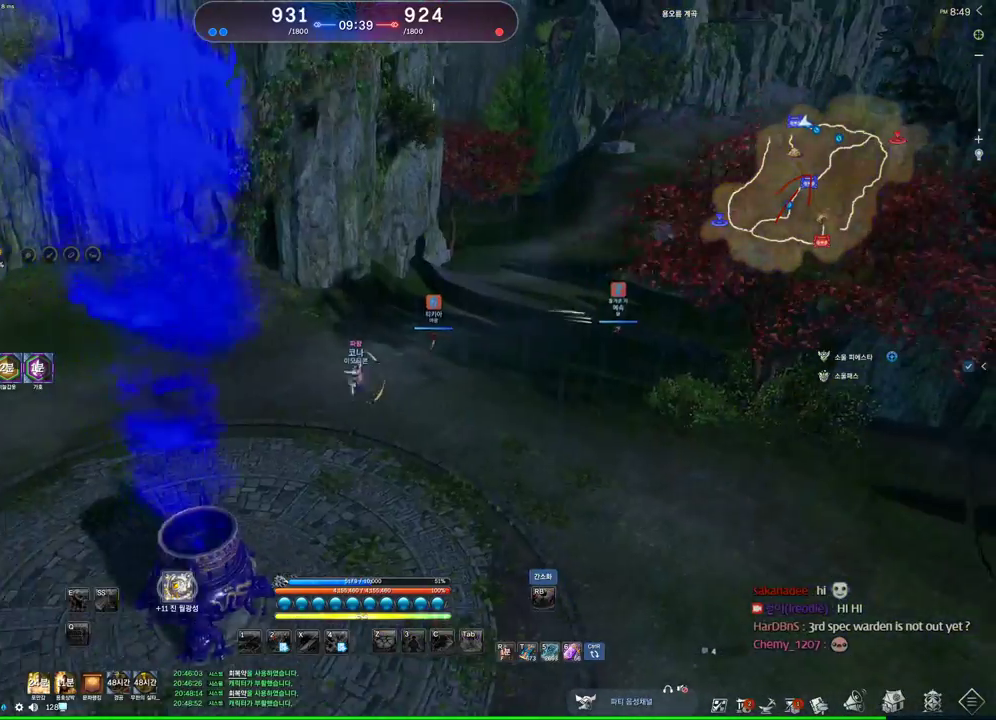
{"keys": ["a", "w"], "mouse": [], "events": [[300, "mouse_wheel", "up"], [433, "a", "down"], [433, "d", "up"]]}
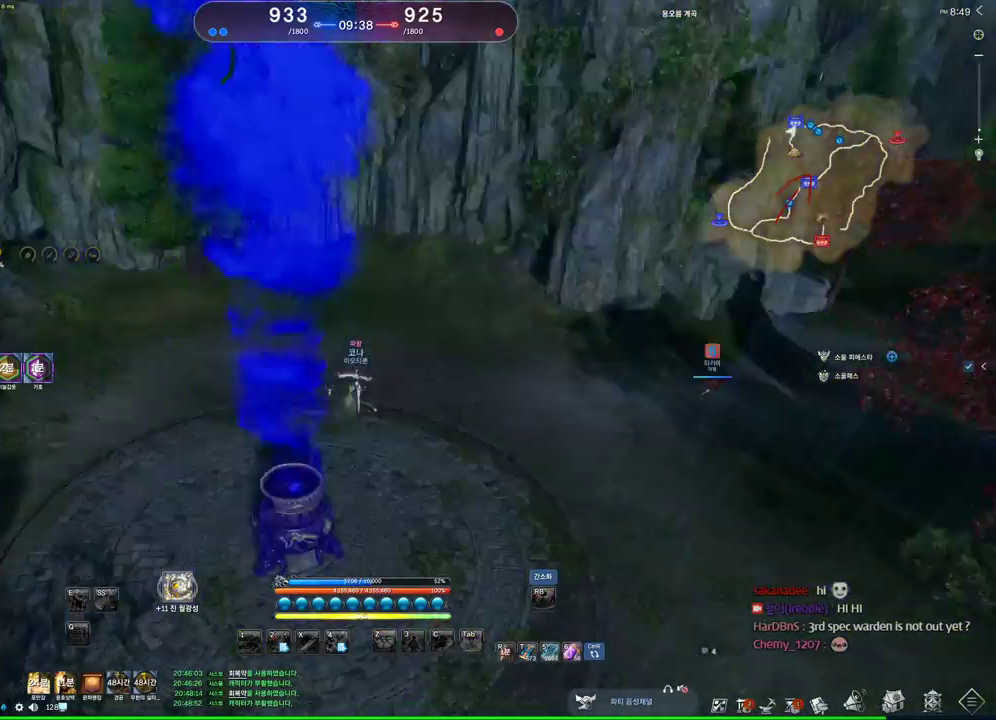
{"keys": ["a", "w"], "mouse": [], "events": []}
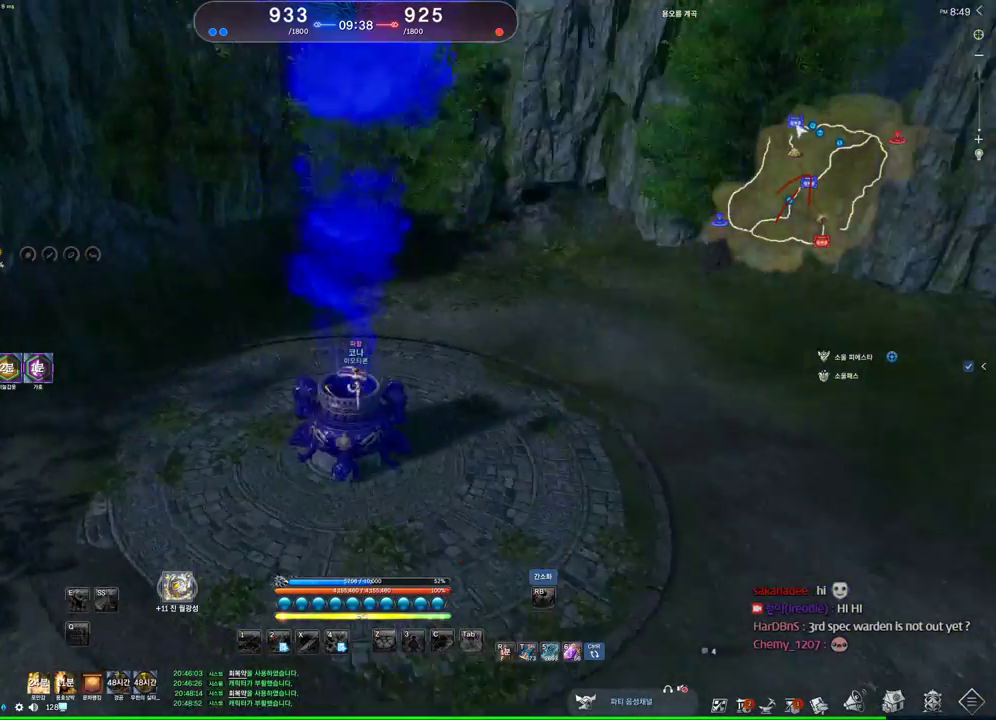
{"keys": ["a", "w"], "mouse": [], "events": []}
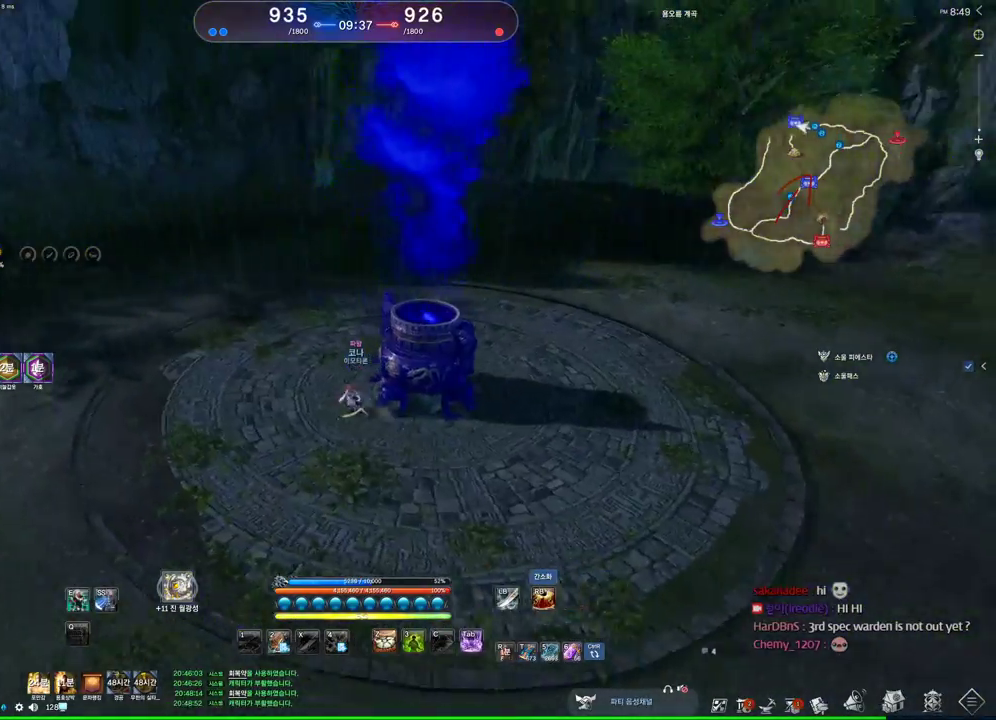
{"keys": ["a", "alt", "w"], "mouse": ["left", "right"], "events": [[200, "alt", "down"], [467, "mouse_left", "down"], [467, "mouse_right", "down"]]}
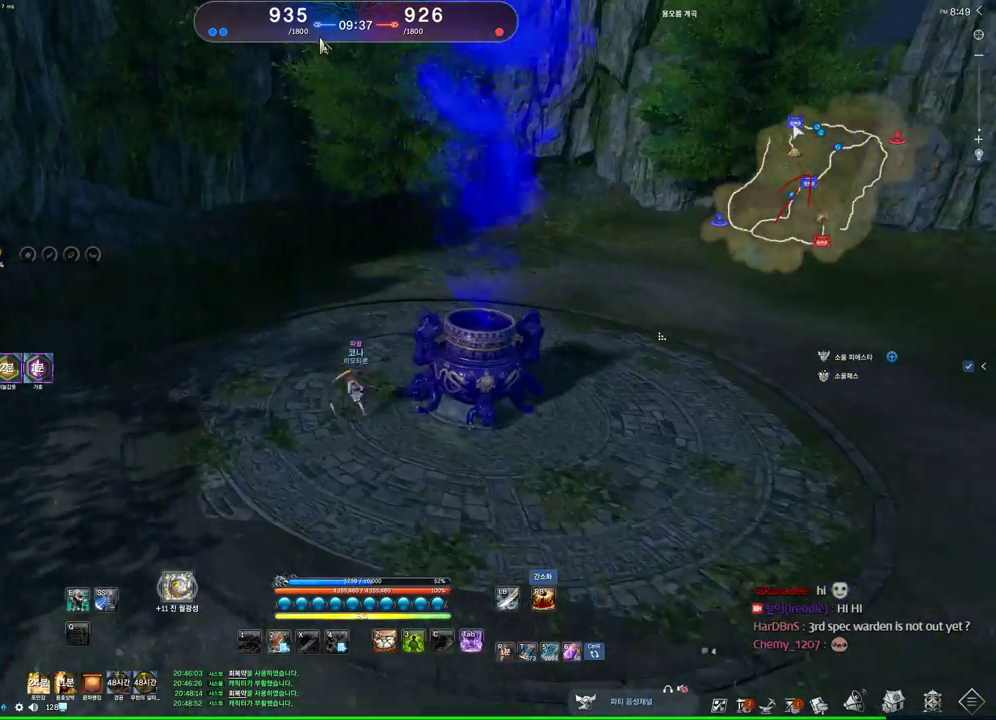
{"keys": ["space"], "mouse": [], "events": [[133, "mouse_left", "up"], [133, "mouse_right", "up"], [267, "alt", "up"], [400, "space", "down"], [500, "a", "up"], [500, "w", "up"]]}
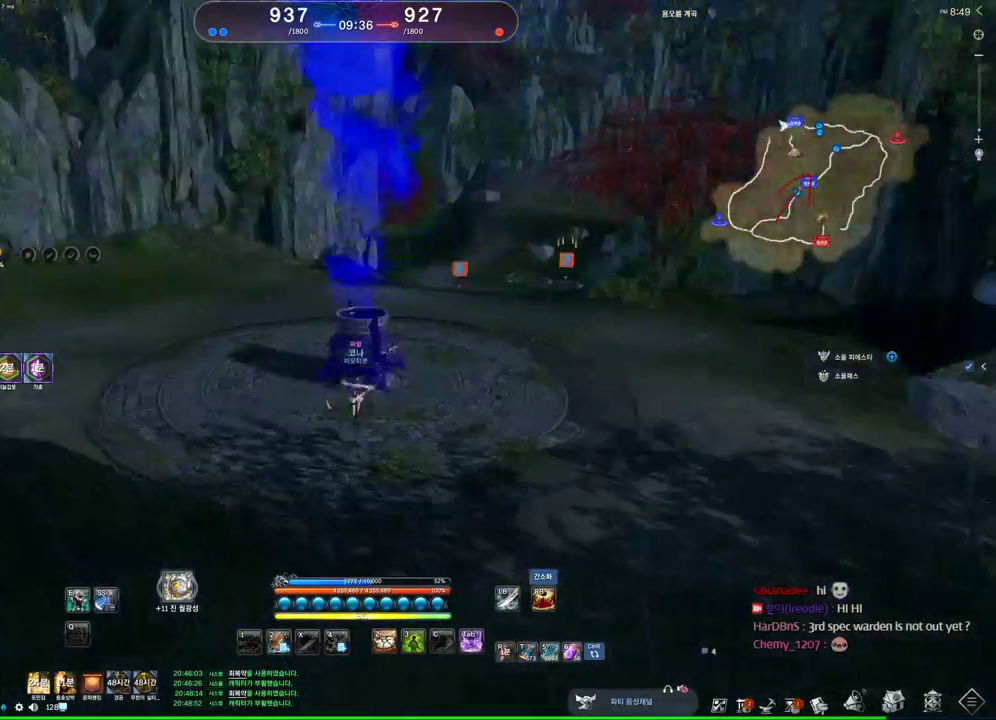
{"keys": ["a", "shift", "w"], "mouse": [], "events": [[33, "space", "up"], [300, "a", "down"], [333, "w", "down"], [433, "shift", "down"]]}
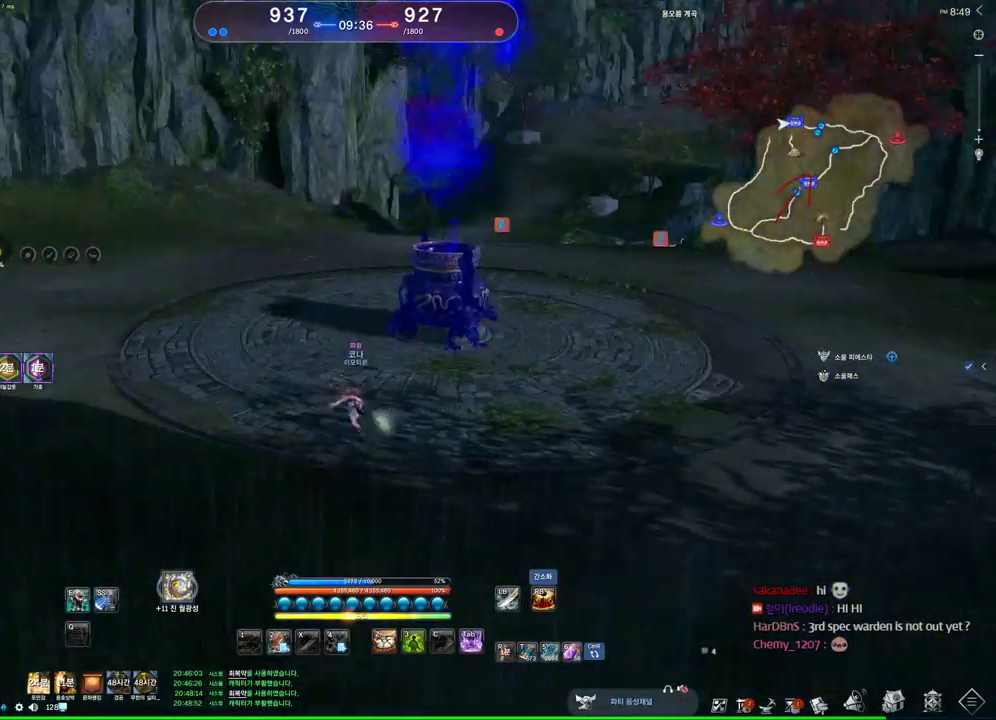
{"keys": ["alt", "w"], "mouse": [], "events": [[67, "shift", "up"], [100, "a", "up"], [233, "alt", "down"]]}